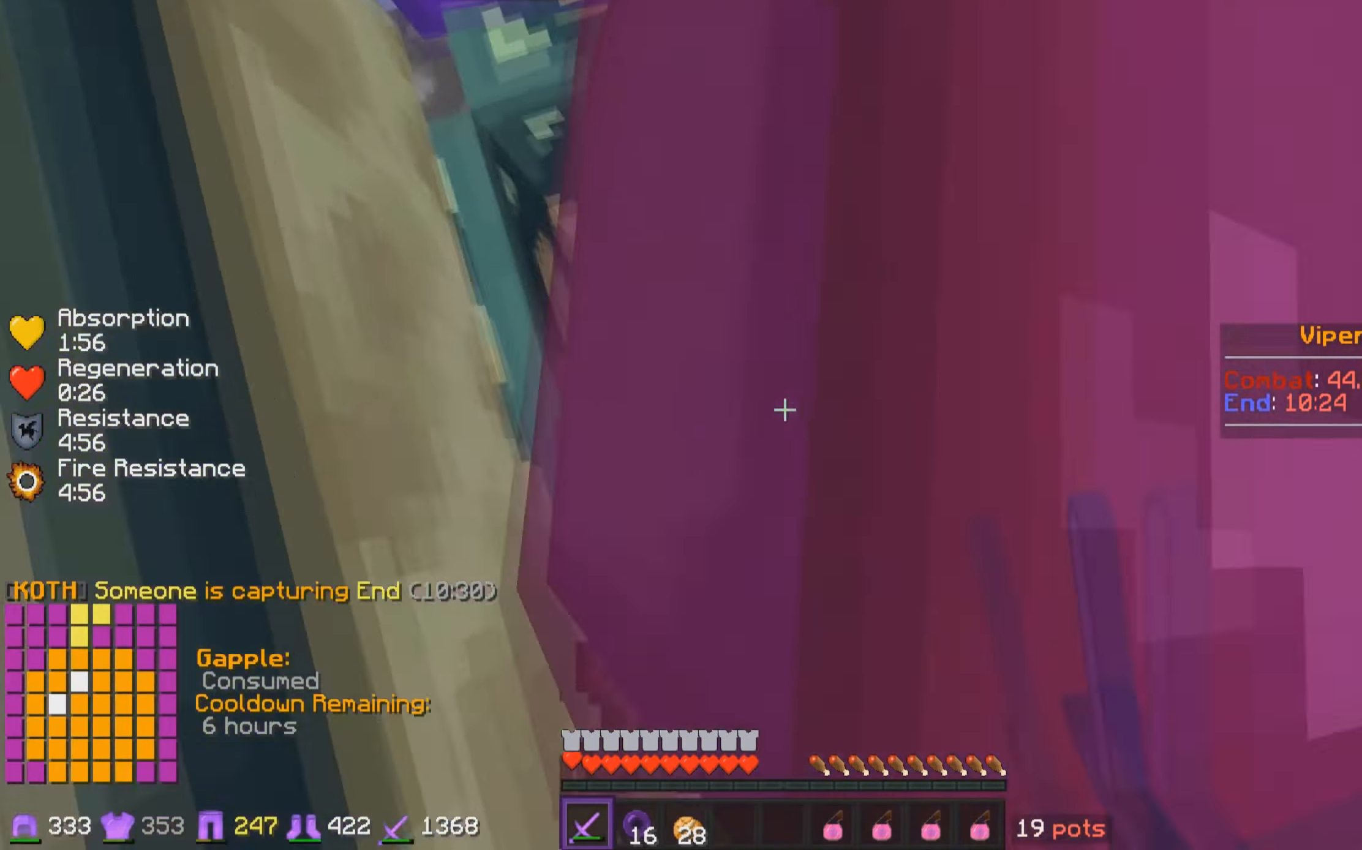
Gameplay with keyboard and mouse; each line is a JSON object with the keys and mouse buttons held at the frame after it. "events" lists presses ("down") and releases ("up") of "a", "d", "s", "w", "mouse_left" and "mouse_right" between this image and that frame as [ms after this image, input, new state], when the widget could be followed in between. "mouse_left", "mouse_right" = the "left", "right" buttons of the "mouse" list. No other keys are recorded. Fast repeated clicks can show as one long hold. Mouse movement is not recorded.
{"keys": ["s"], "mouse": ["left", "right"], "events": [[33, "mouse_right", "down"], [83, "mouse_left", "up"], [83, "mouse_right", "up"], [116, "mouse_left", "down"], [166, "mouse_right", "down"], [233, "mouse_left", "up"], [233, "mouse_right", "up"], [266, "mouse_left", "down"], [266, "mouse_right", "down"], [383, "mouse_left", "up"], [383, "mouse_right", "up"], [416, "mouse_left", "down"], [416, "mouse_right", "down"]]}
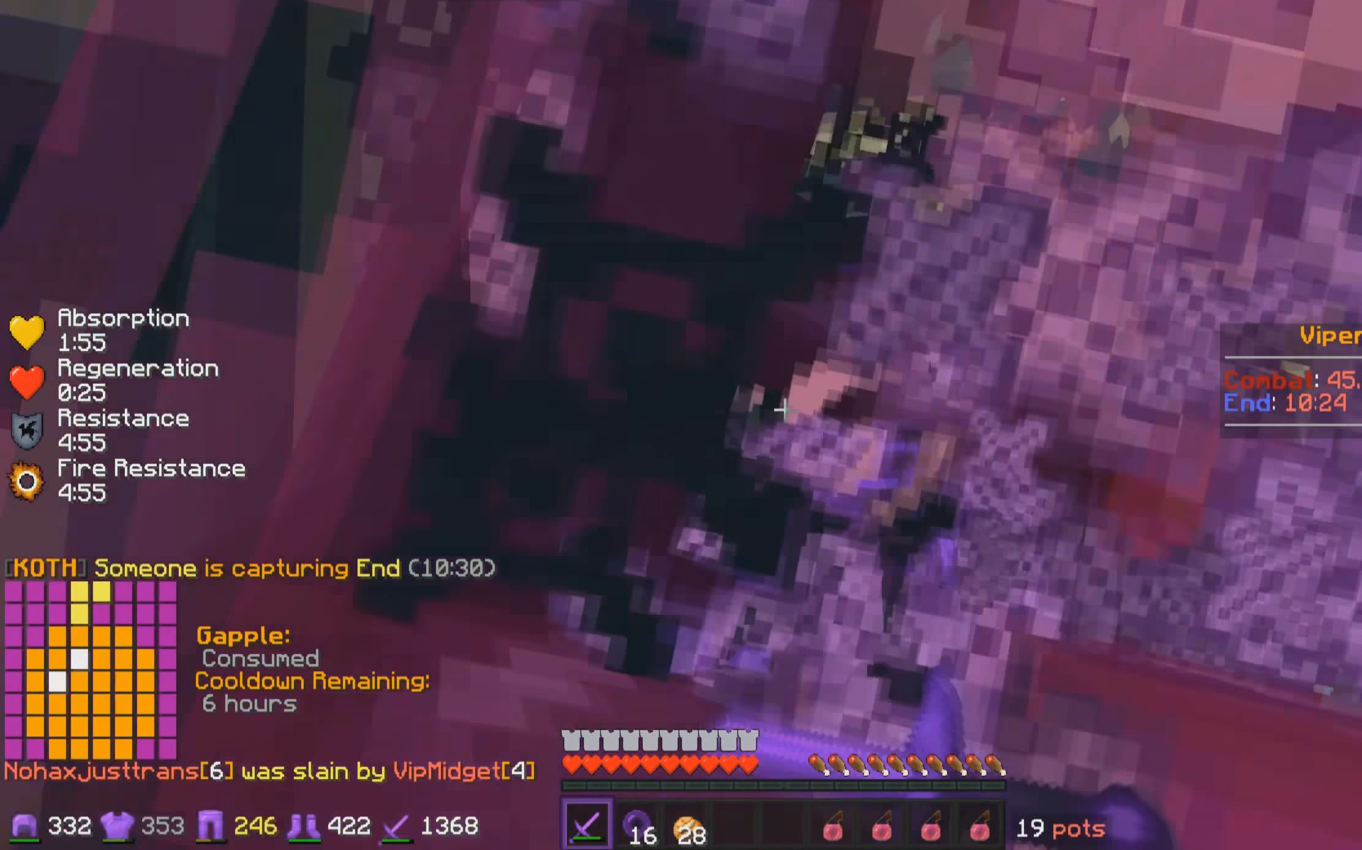
{"keys": ["s"], "mouse": ["left"], "events": [[33, "mouse_left", "up"], [33, "mouse_right", "up"], [83, "mouse_left", "down"], [83, "mouse_right", "down"], [133, "mouse_right", "up"], [233, "mouse_right", "down"], [283, "mouse_left", "up"], [283, "mouse_right", "up"], [316, "mouse_left", "down"], [383, "mouse_right", "down"], [433, "mouse_left", "up"], [433, "mouse_right", "up"], [466, "mouse_left", "down"]]}
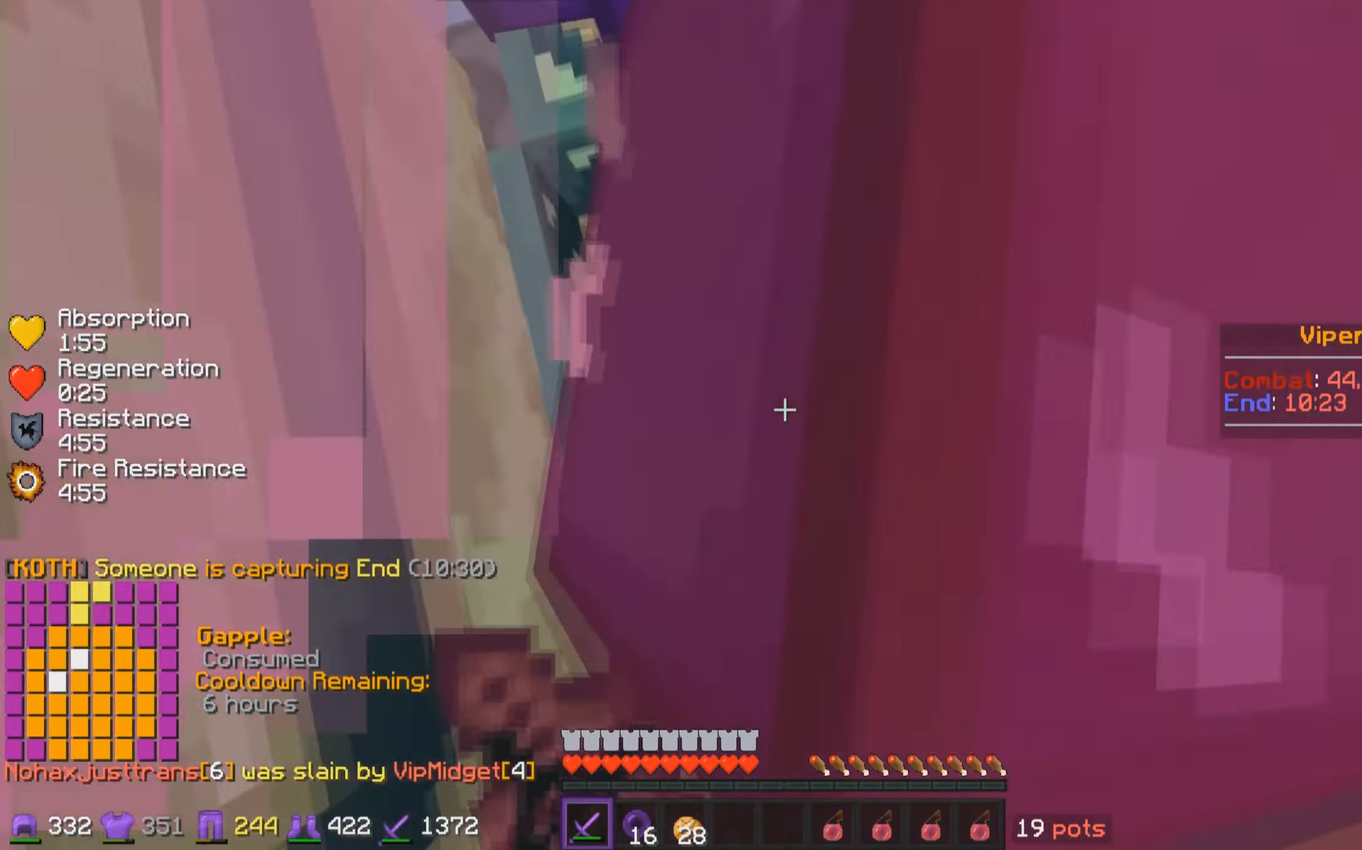
{"keys": ["s"], "mouse": [], "events": [[33, "mouse_right", "down"], [83, "mouse_left", "up"], [83, "mouse_right", "up"], [133, "mouse_left", "down"], [133, "mouse_right", "down"], [183, "mouse_right", "up"], [233, "mouse_left", "up"], [283, "mouse_left", "down"], [283, "mouse_right", "down"], [316, "mouse_right", "up"], [433, "mouse_right", "down"], [483, "mouse_left", "up"], [483, "mouse_right", "up"]]}
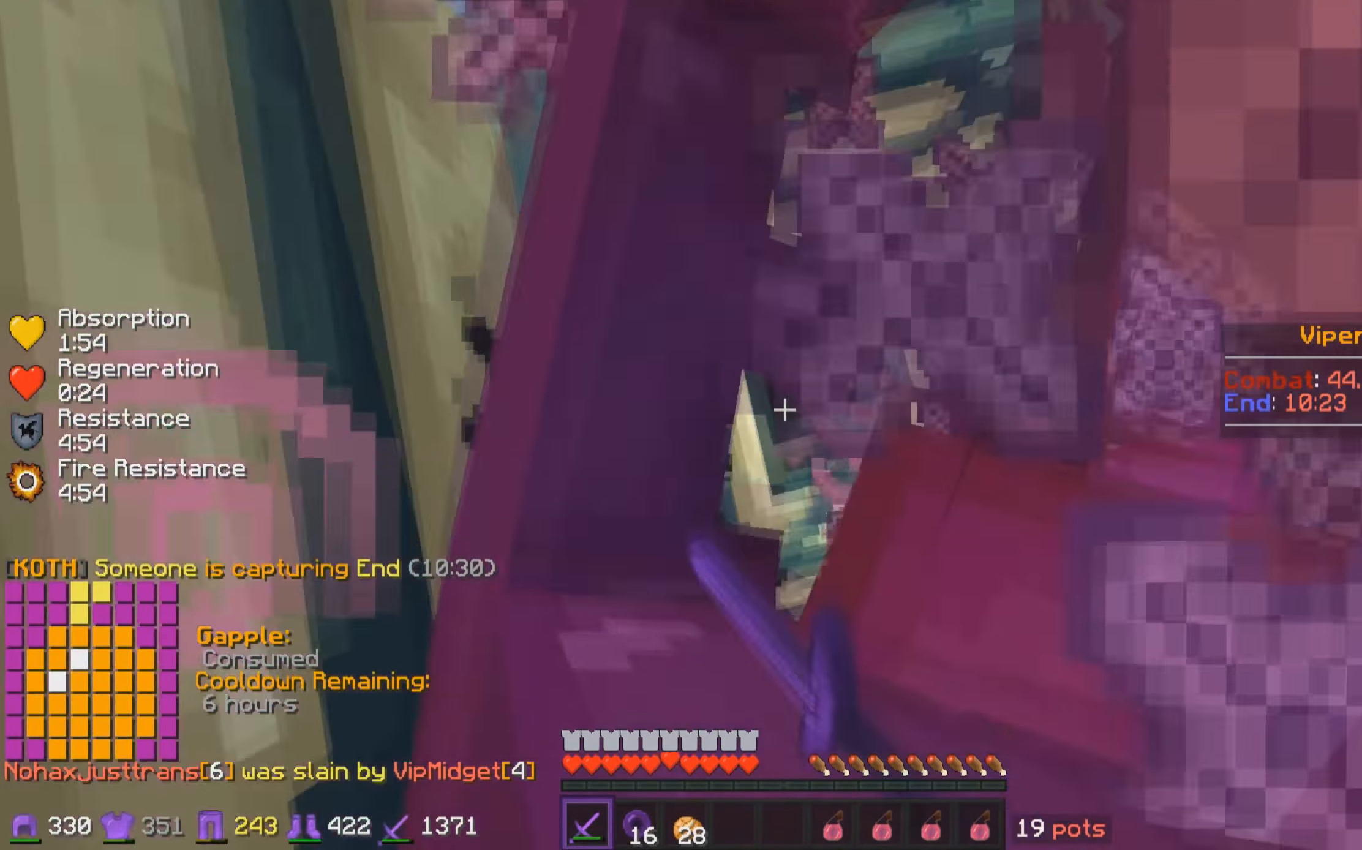
{"keys": ["s"], "mouse": ["left", "right"], "events": [[33, "mouse_left", "down"], [83, "mouse_right", "down"], [133, "mouse_left", "up"], [133, "mouse_right", "up"], [166, "mouse_left", "down"], [166, "mouse_right", "down"], [283, "mouse_left", "up"], [283, "mouse_right", "up"], [333, "mouse_left", "down"], [333, "mouse_right", "down"], [433, "mouse_left", "up"], [433, "mouse_right", "up"], [483, "mouse_left", "down"], [483, "mouse_right", "down"]]}
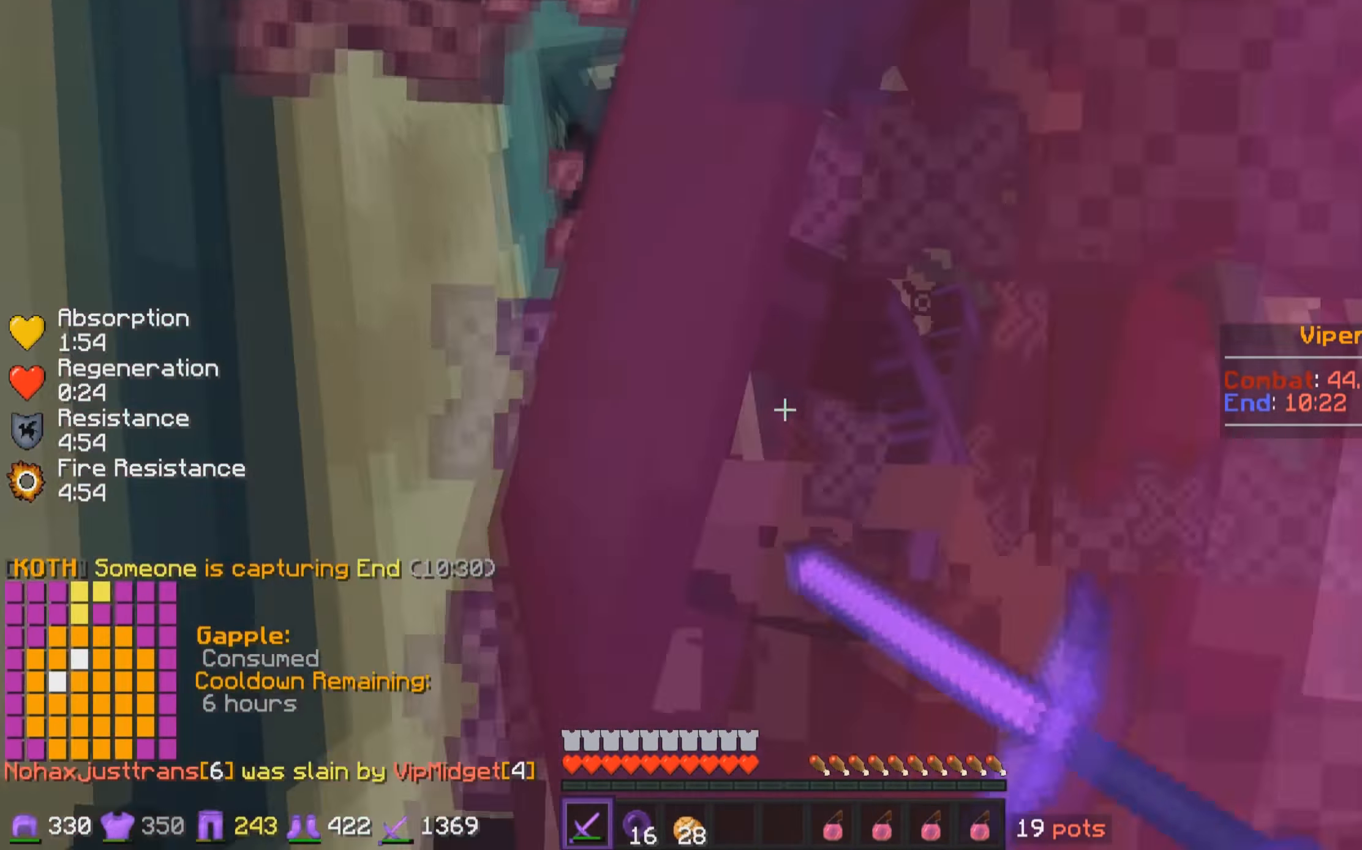
{"keys": ["s"], "mouse": ["right"], "events": [[33, "mouse_right", "up"], [116, "mouse_right", "down"], [183, "mouse_right", "up"], [266, "mouse_right", "down"], [333, "mouse_right", "up"], [416, "mouse_right", "down"], [483, "mouse_left", "up"]]}
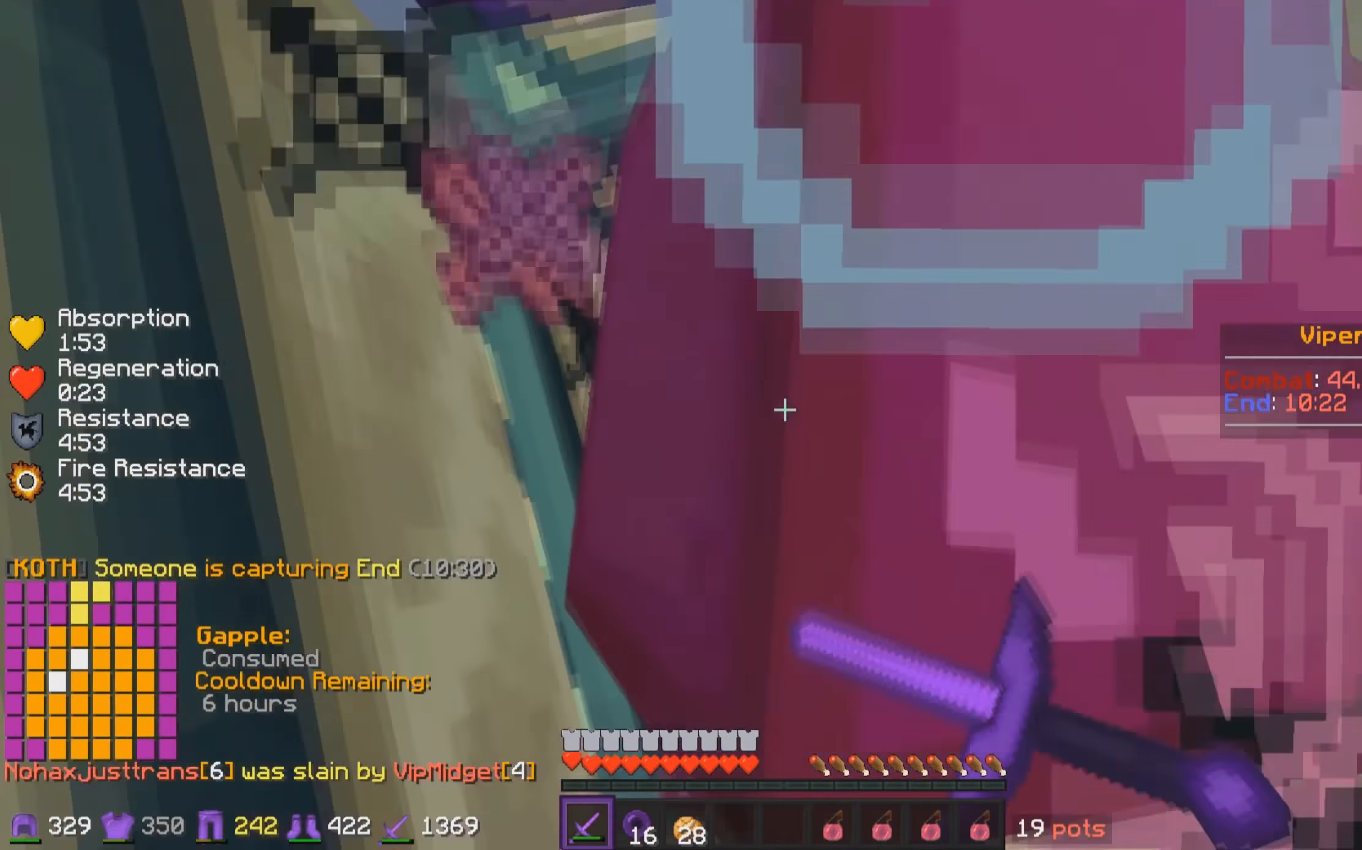
{"keys": ["s"], "mouse": ["left", "right"], "events": [[33, "mouse_right", "up"], [83, "mouse_left", "down"], [83, "mouse_right", "down"], [133, "mouse_right", "up"], [216, "mouse_right", "down"], [283, "mouse_left", "up"], [283, "mouse_right", "up"], [333, "mouse_left", "down"], [366, "mouse_right", "down"], [433, "mouse_left", "up"], [433, "mouse_right", "up"], [483, "mouse_left", "down"], [483, "mouse_right", "down"]]}
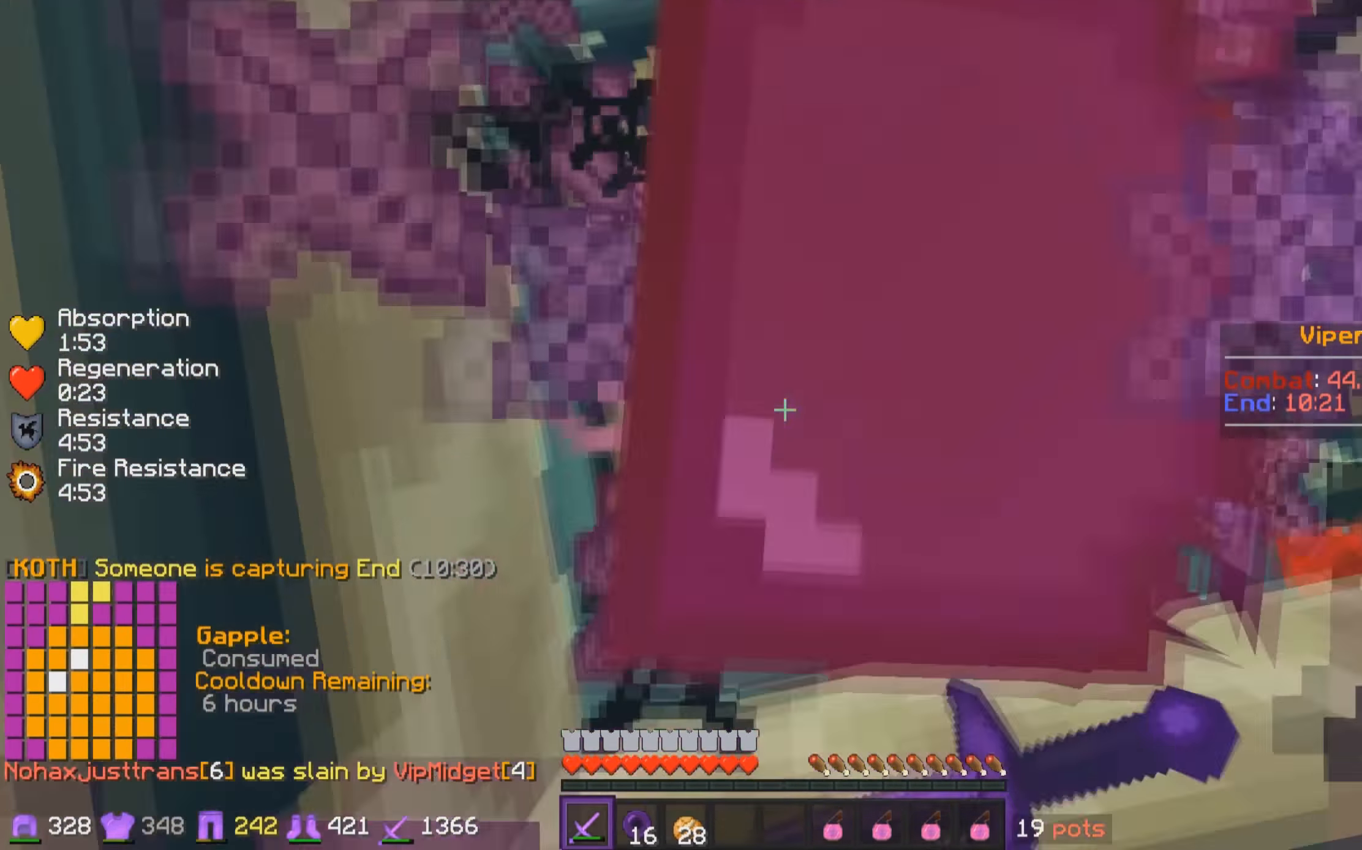
{"keys": ["s"], "mouse": ["left"], "events": [[83, "mouse_left", "up"], [83, "mouse_right", "up"], [133, "mouse_left", "down"], [133, "mouse_right", "down"], [183, "mouse_right", "up"], [233, "mouse_left", "up"], [283, "mouse_left", "down"], [283, "mouse_right", "down"], [333, "mouse_right", "up"], [383, "mouse_left", "up"], [416, "mouse_left", "down"], [416, "mouse_right", "down"], [483, "mouse_right", "up"]]}
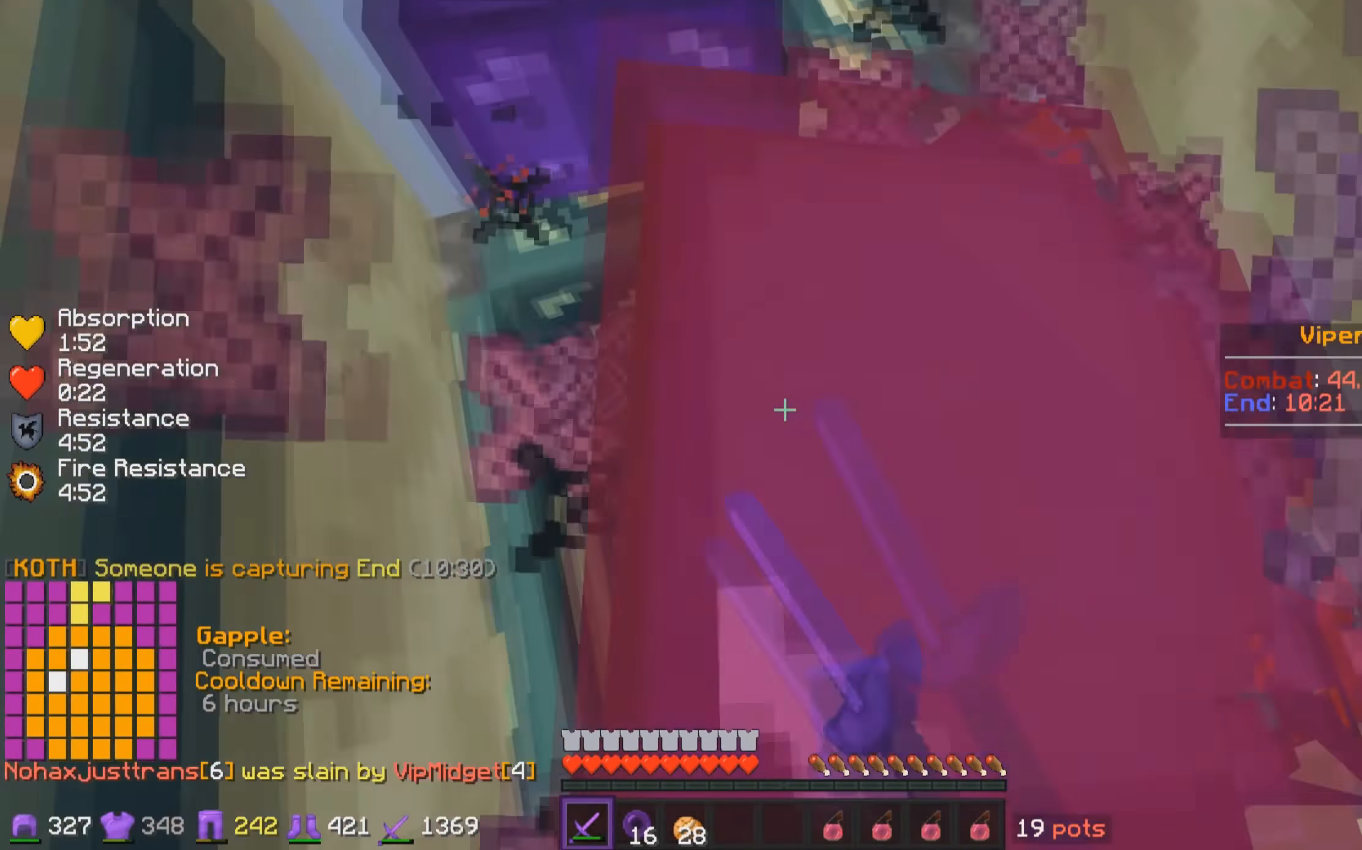
{"keys": ["a", "w"], "mouse": [], "events": [[33, "mouse_left", "up"], [66, "mouse_left", "down"], [66, "mouse_right", "down"], [133, "mouse_right", "up"], [183, "mouse_left", "up"], [216, "mouse_left", "down"], [216, "mouse_right", "down"], [333, "a", "down"], [333, "mouse_left", "up"], [333, "mouse_right", "up"], [366, "mouse_right", "down"], [383, "mouse_left", "down"], [383, "s", "up"], [483, "mouse_left", "up"], [483, "mouse_right", "up"], [483, "w", "down"]]}
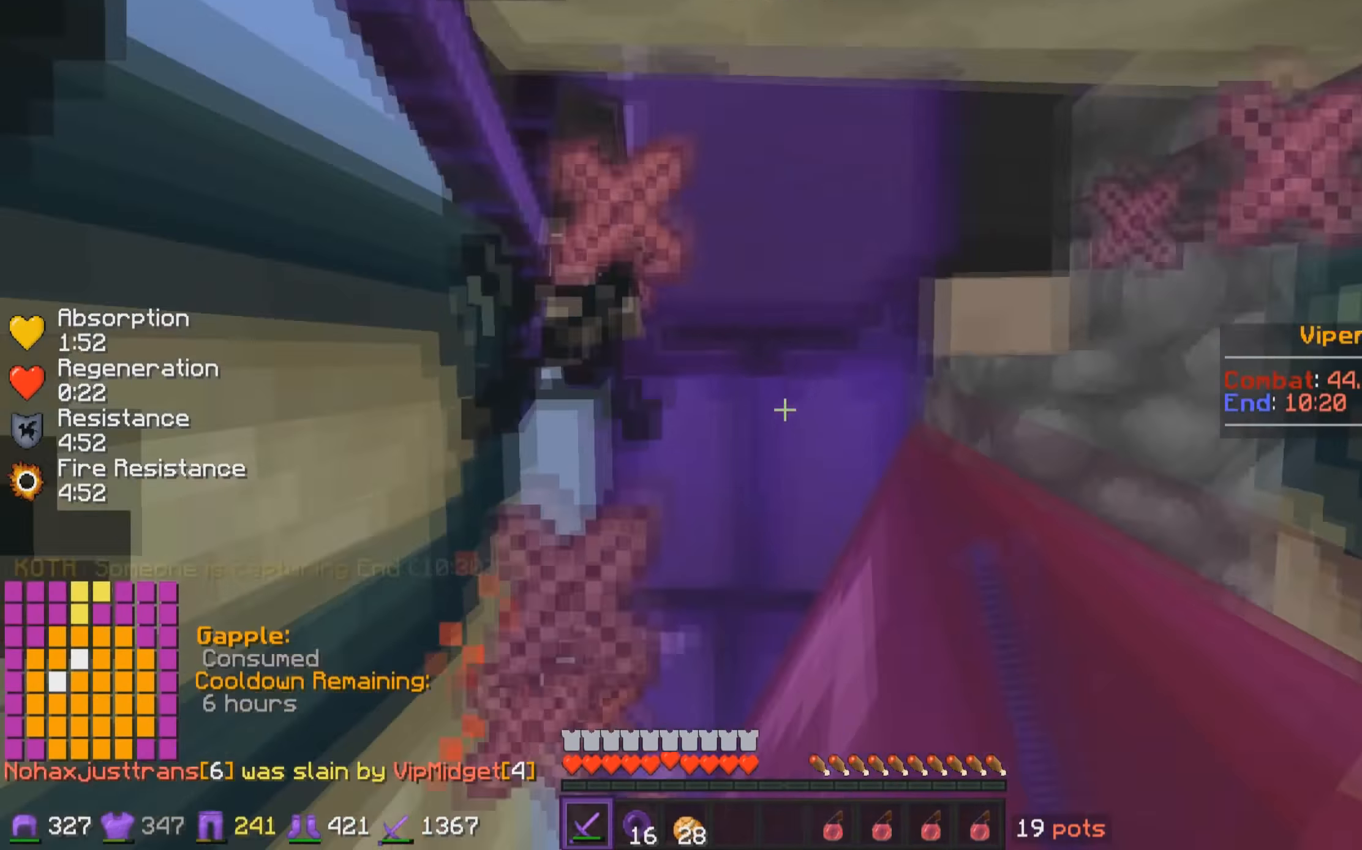
{"keys": ["w"], "mouse": ["left"], "events": [[67, "mouse_left", "down"], [67, "mouse_right", "down"], [83, "a", "up"], [183, "mouse_left", "up"], [183, "mouse_right", "up"], [217, "mouse_left", "down"], [217, "mouse_right", "down"], [283, "mouse_left", "up"], [283, "mouse_right", "up"], [367, "mouse_left", "down"], [367, "mouse_right", "down"], [433, "mouse_left", "up"], [433, "mouse_right", "up"], [467, "mouse_left", "down"]]}
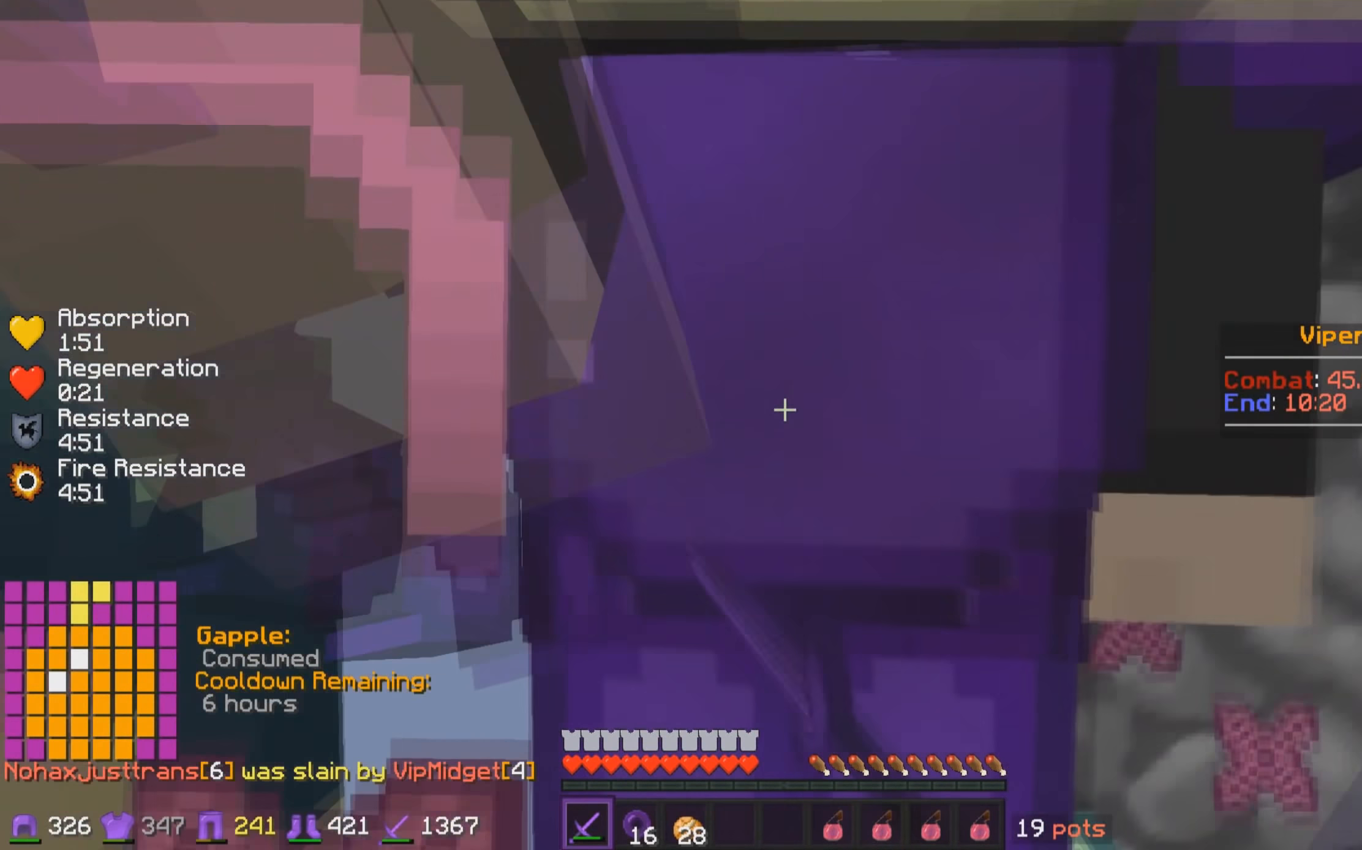
{"keys": ["w"], "mouse": ["left"], "events": [[17, "mouse_right", "down"], [83, "mouse_left", "up"], [83, "mouse_right", "up"], [117, "mouse_left", "down"], [167, "mouse_right", "down"], [233, "mouse_right", "up"], [283, "mouse_left", "up"], [367, "mouse_left", "down"], [433, "mouse_left", "up"], [467, "mouse_left", "down"]]}
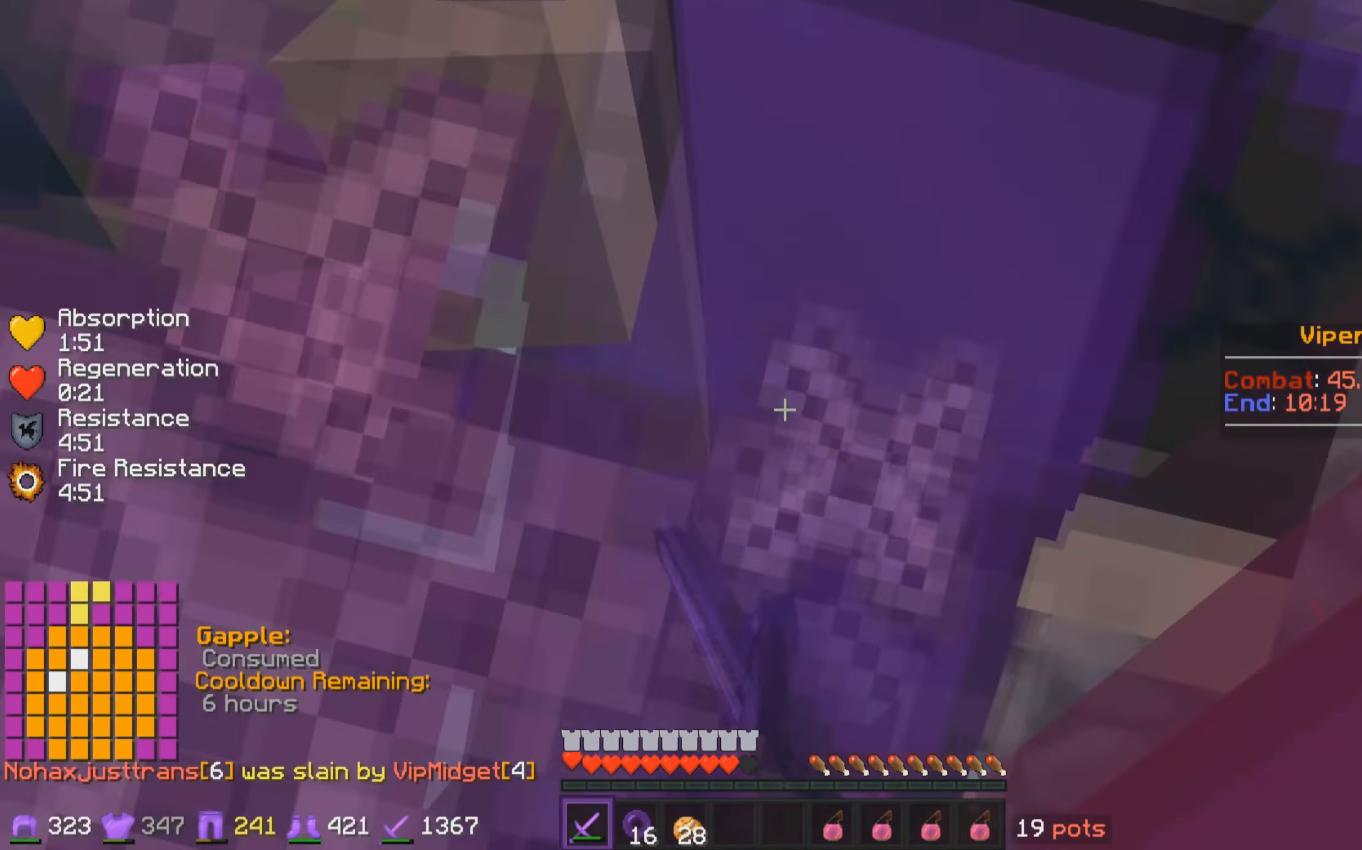
{"keys": ["w"], "mouse": [], "events": [[83, "mouse_left", "up"], [167, "mouse_left", "down"], [233, "mouse_left", "up"], [267, "mouse_left", "down"], [333, "mouse_left", "up"], [367, "mouse_left", "down"], [483, "mouse_left", "up"]]}
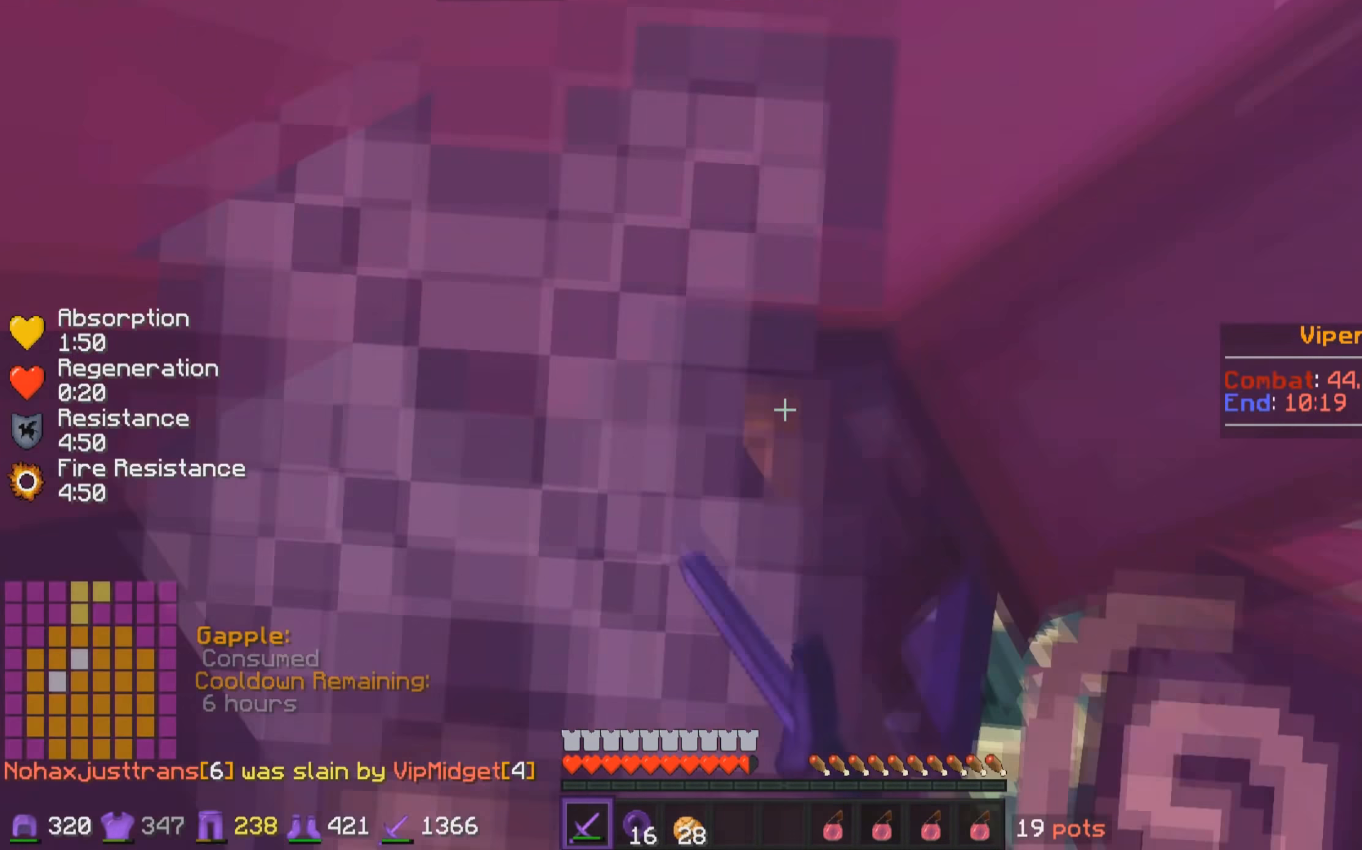
{"keys": ["a", "w"], "mouse": ["left"], "events": [[33, "mouse_left", "down"], [83, "mouse_left", "up"], [117, "mouse_left", "down"], [183, "mouse_left", "up"], [217, "mouse_left", "down"], [317, "a", "down"], [333, "mouse_left", "up"], [467, "mouse_left", "down"]]}
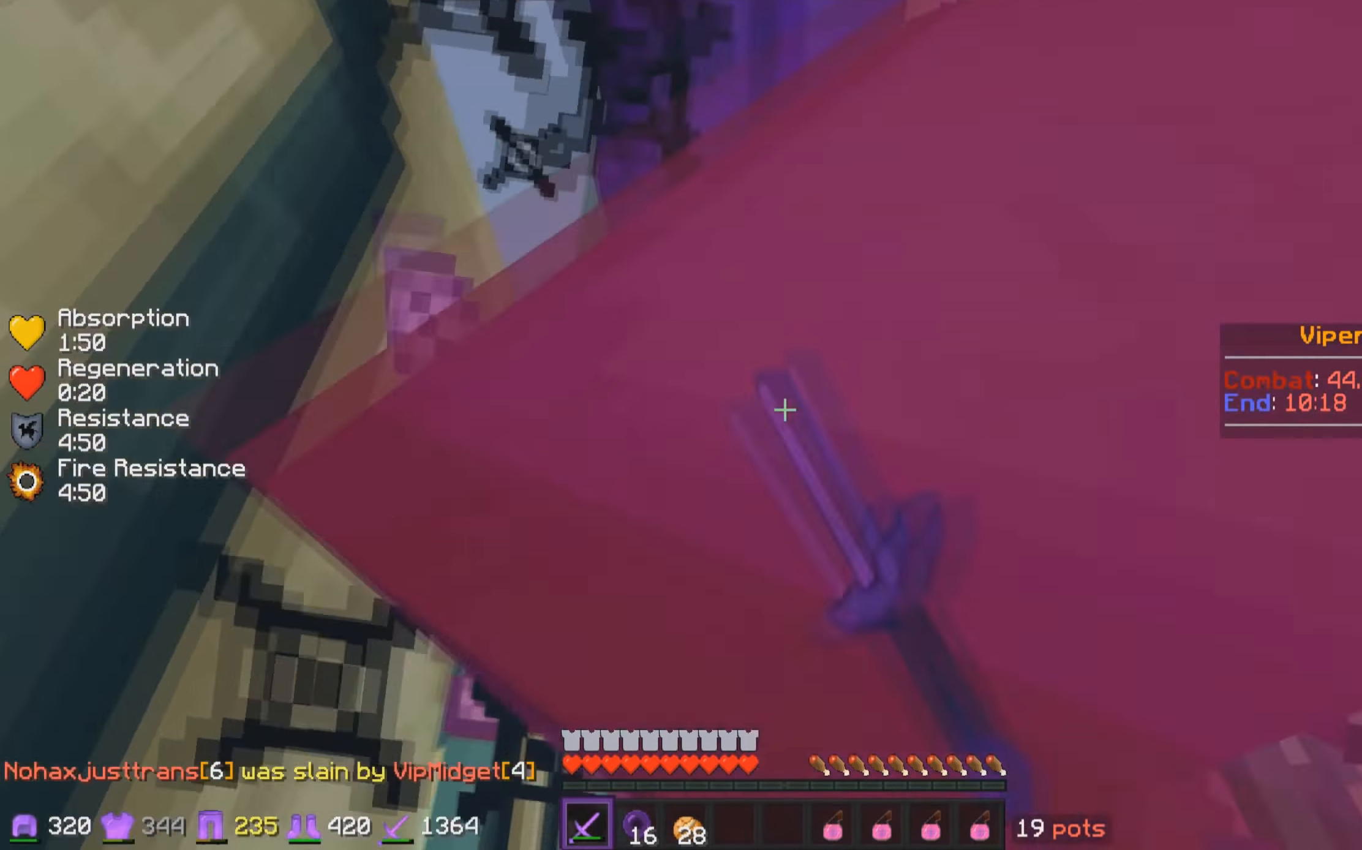
{"keys": ["s"], "mouse": ["left"], "events": [[33, "mouse_left", "up"], [67, "mouse_left", "down"], [83, "w", "up"], [133, "mouse_left", "up"], [167, "mouse_left", "down"], [167, "s", "down"], [217, "a", "up"], [233, "mouse_left", "up"], [267, "mouse_left", "down"], [333, "mouse_left", "up"], [367, "mouse_left", "down"], [433, "mouse_left", "up"], [467, "mouse_left", "down"]]}
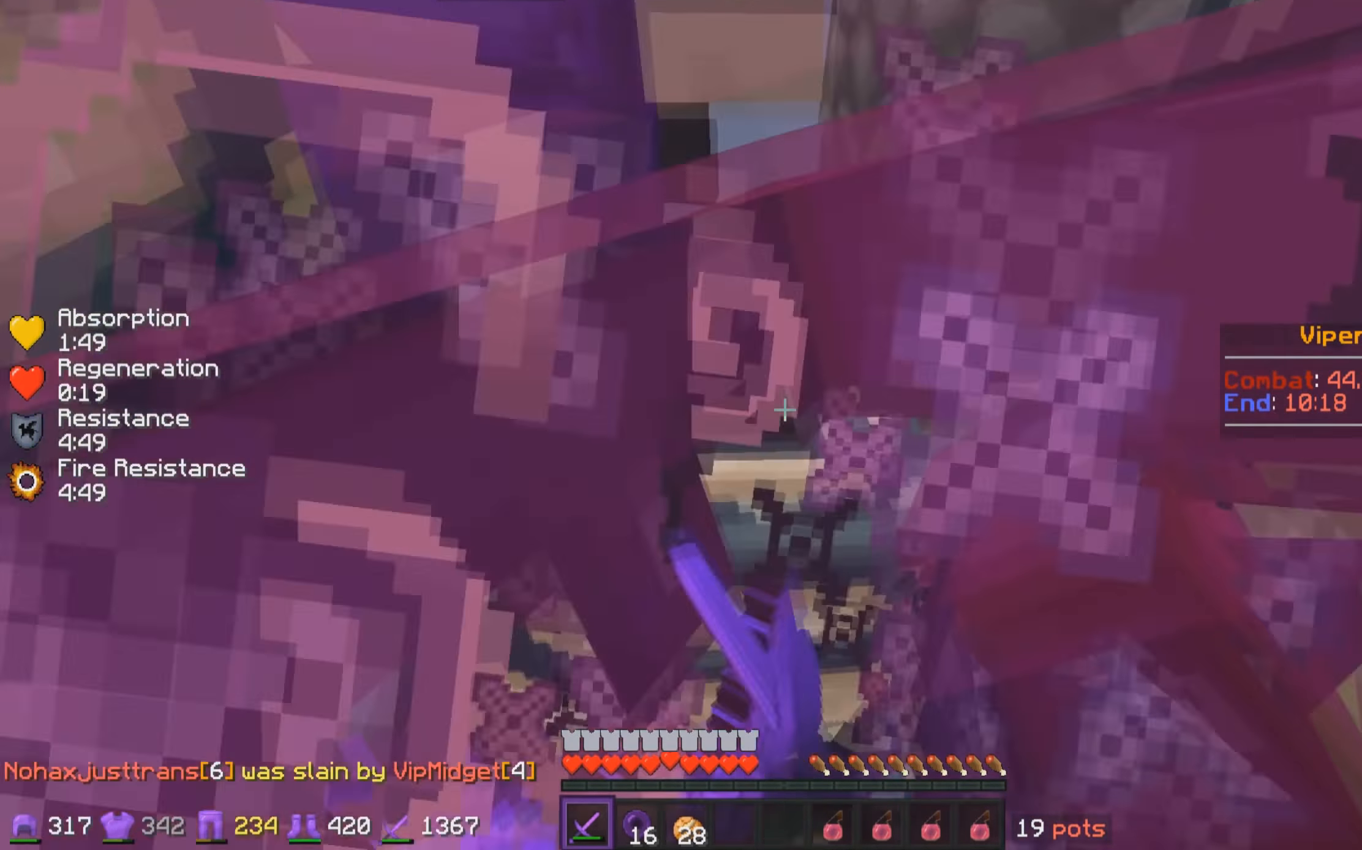
{"keys": ["a", "w"], "mouse": ["left"], "events": [[33, "mouse_left", "up"], [67, "d", "down"], [67, "mouse_left", "down"], [133, "mouse_left", "up"], [133, "s", "up"], [167, "mouse_left", "down"], [217, "w", "down"], [233, "mouse_left", "up"], [267, "mouse_left", "down"], [333, "mouse_left", "up"], [367, "a", "down"], [367, "mouse_left", "down"], [383, "d", "up"], [433, "mouse_left", "up"], [467, "mouse_left", "down"]]}
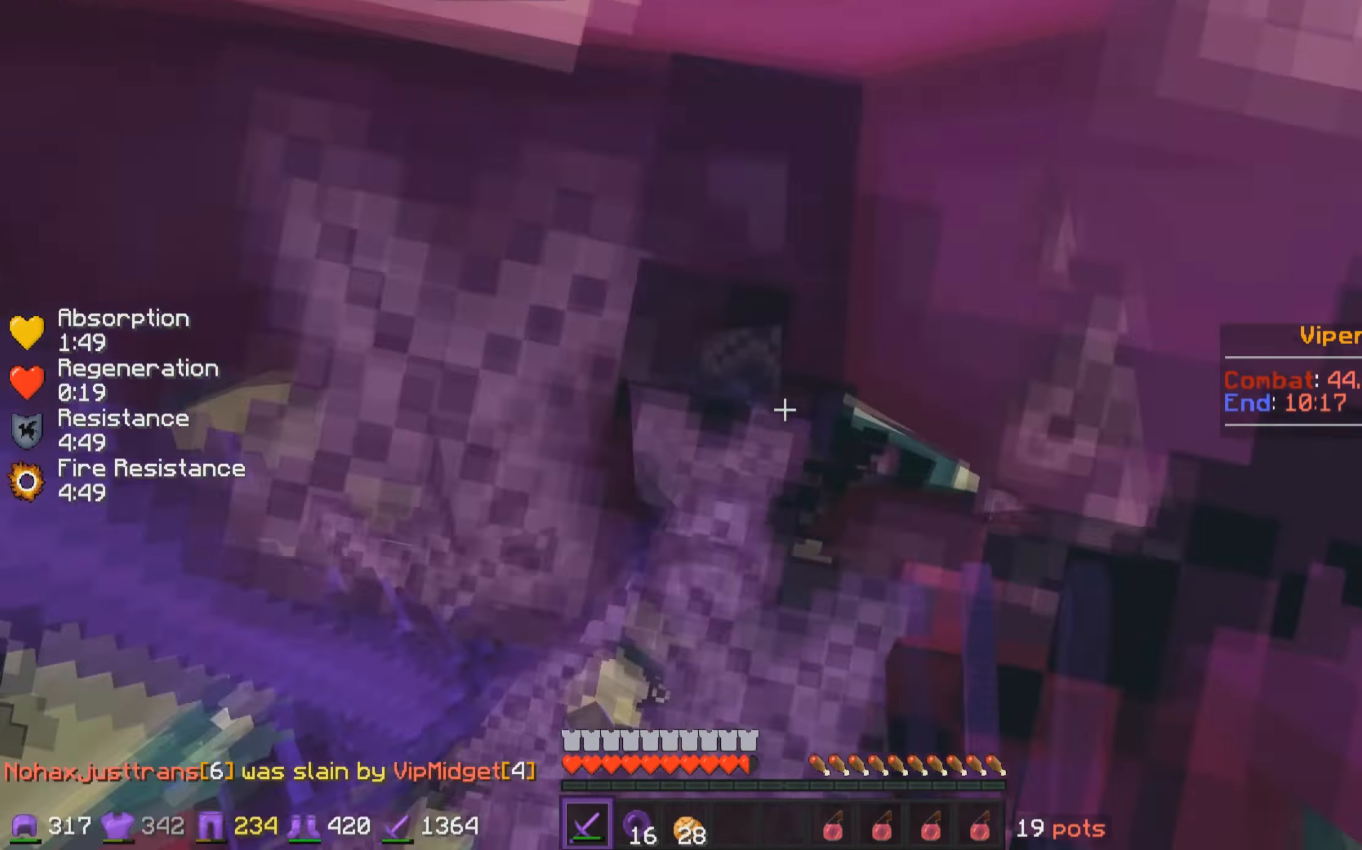
{"keys": ["w"], "mouse": ["left"], "events": [[33, "mouse_left", "up"], [67, "mouse_left", "down"], [133, "mouse_left", "up"], [167, "mouse_left", "down"], [183, "a", "up"], [217, "a", "down"], [333, "mouse_left", "up"], [367, "mouse_left", "down"], [383, "a", "up"], [433, "mouse_left", "up"], [467, "mouse_left", "down"]]}
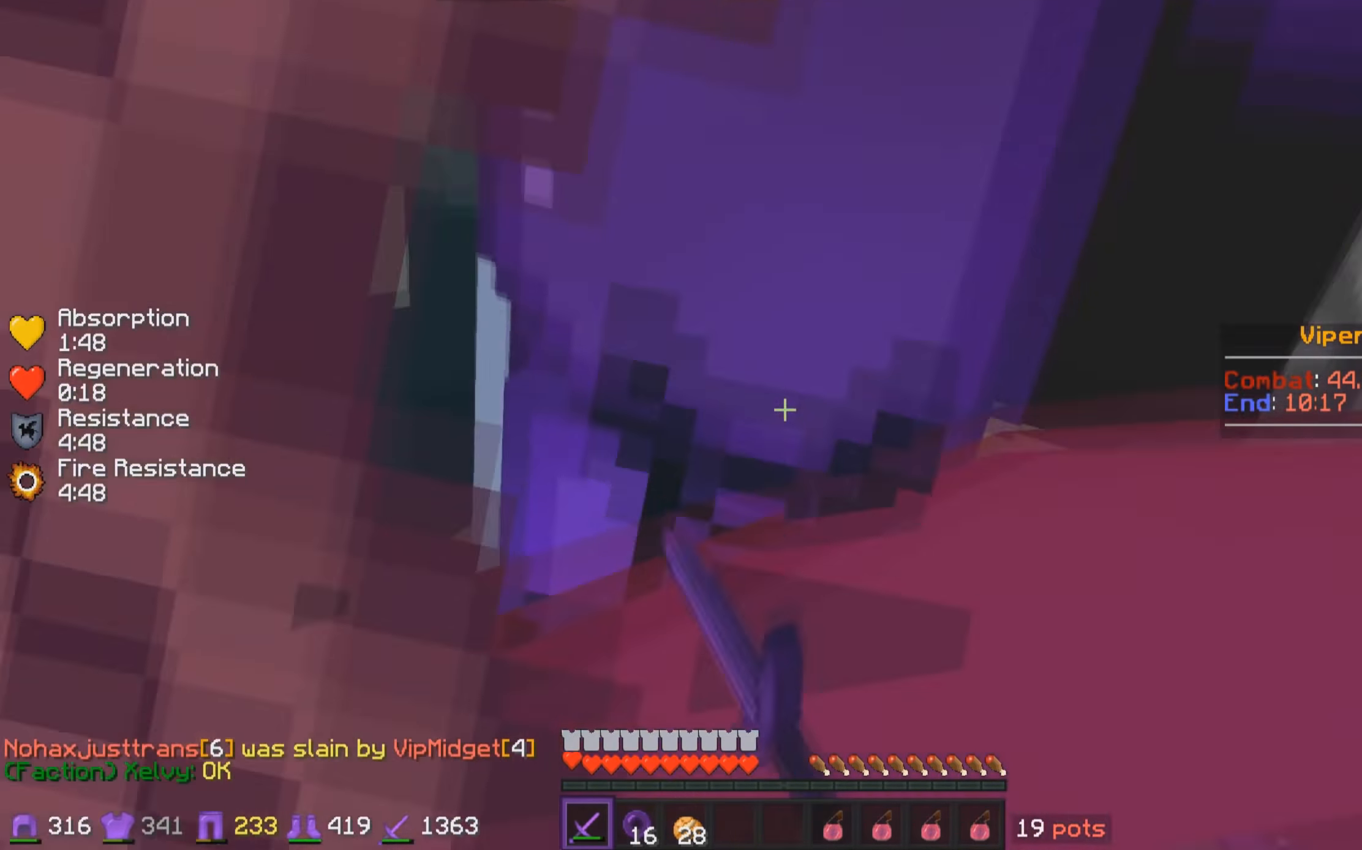
{"keys": ["w"], "mouse": ["left"], "events": [[33, "mouse_left", "up"], [67, "mouse_left", "down"], [133, "mouse_left", "up"], [167, "mouse_left", "down"], [233, "mouse_left", "up"], [267, "mouse_left", "down"], [333, "mouse_left", "up"], [367, "mouse_left", "down"], [433, "mouse_left", "up"], [467, "mouse_left", "down"]]}
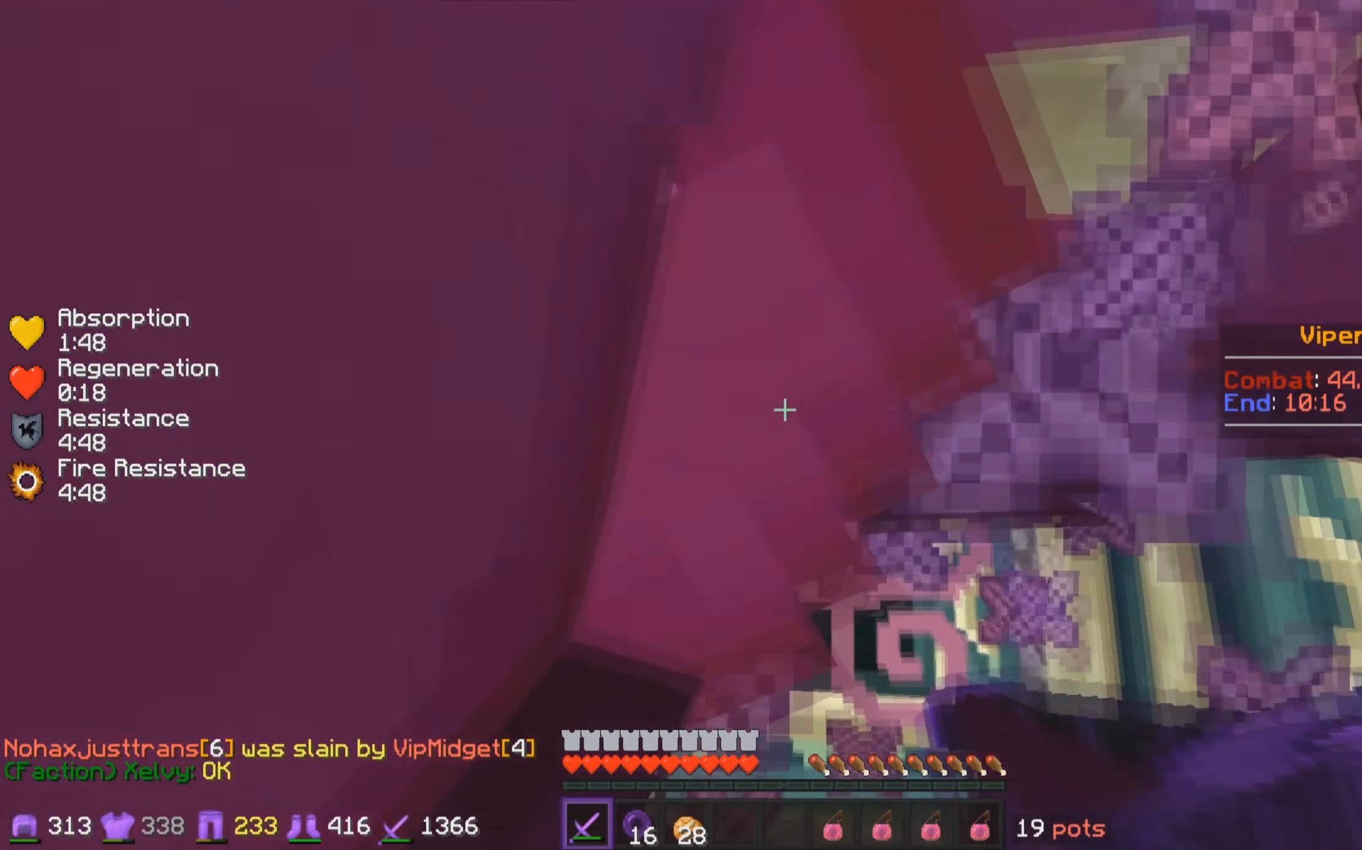
{"keys": ["a", "w"], "mouse": ["left"], "events": [[33, "mouse_left", "up"], [67, "mouse_left", "down"], [133, "a", "down"], [133, "mouse_left", "up"], [183, "mouse_left", "down"], [233, "mouse_left", "up"], [283, "mouse_left", "down"]]}
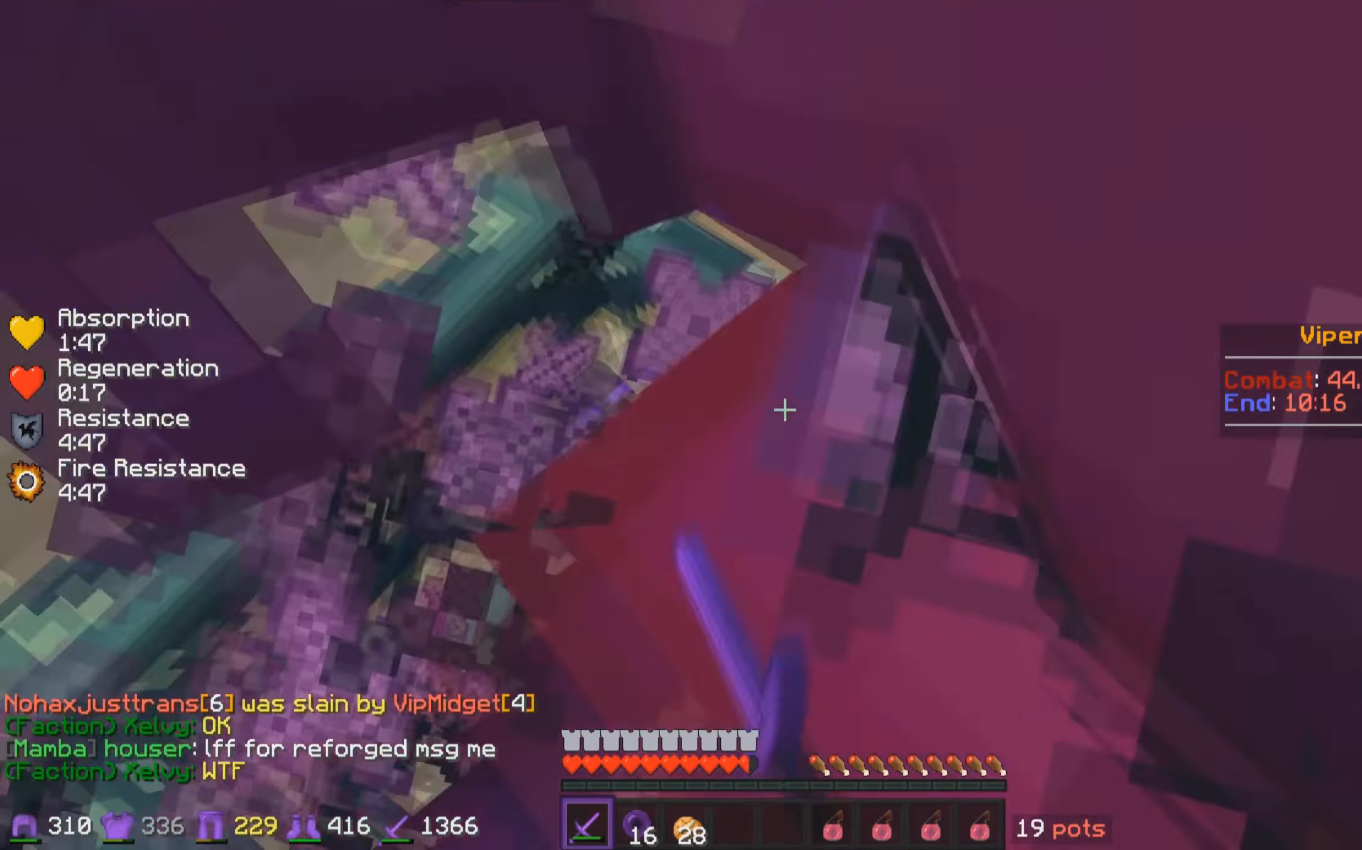
{"keys": ["a", "s"], "mouse": ["left"], "events": [[33, "mouse_left", "up"], [83, "mouse_left", "down"], [133, "mouse_left", "up"], [183, "mouse_left", "down"], [233, "mouse_left", "up"], [283, "mouse_left", "down"], [333, "mouse_left", "up"], [333, "w", "up"], [383, "mouse_left", "down"], [417, "s", "down"], [433, "mouse_left", "up"], [484, "mouse_left", "down"]]}
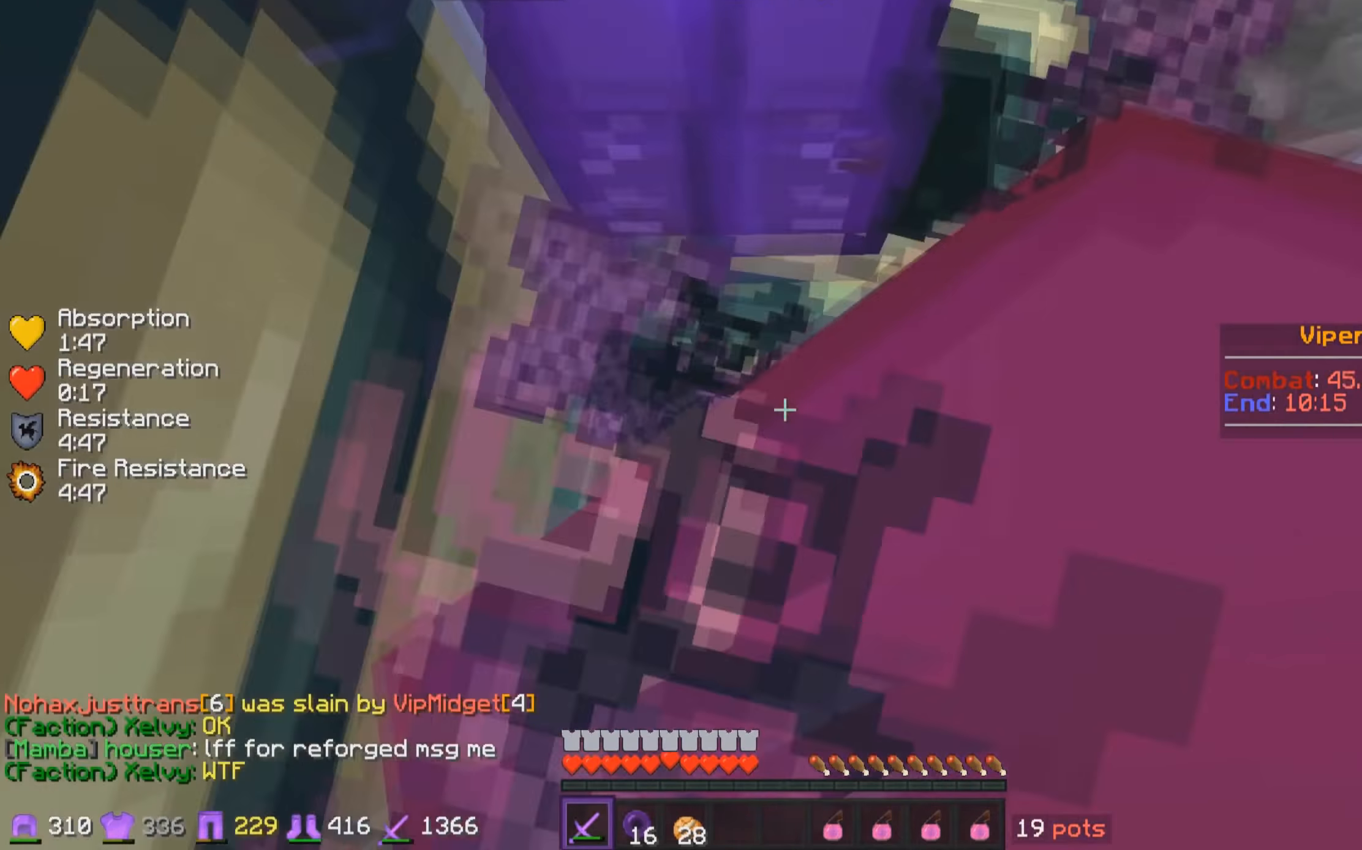
{"keys": ["d", "w"], "mouse": ["left"], "events": [[34, "mouse_left", "up"], [67, "mouse_left", "down"], [84, "d", "down"], [134, "a", "up"], [184, "s", "up"], [284, "mouse_left", "up"], [334, "mouse_left", "down"], [384, "mouse_left", "up"], [384, "w", "down"], [484, "mouse_left", "down"]]}
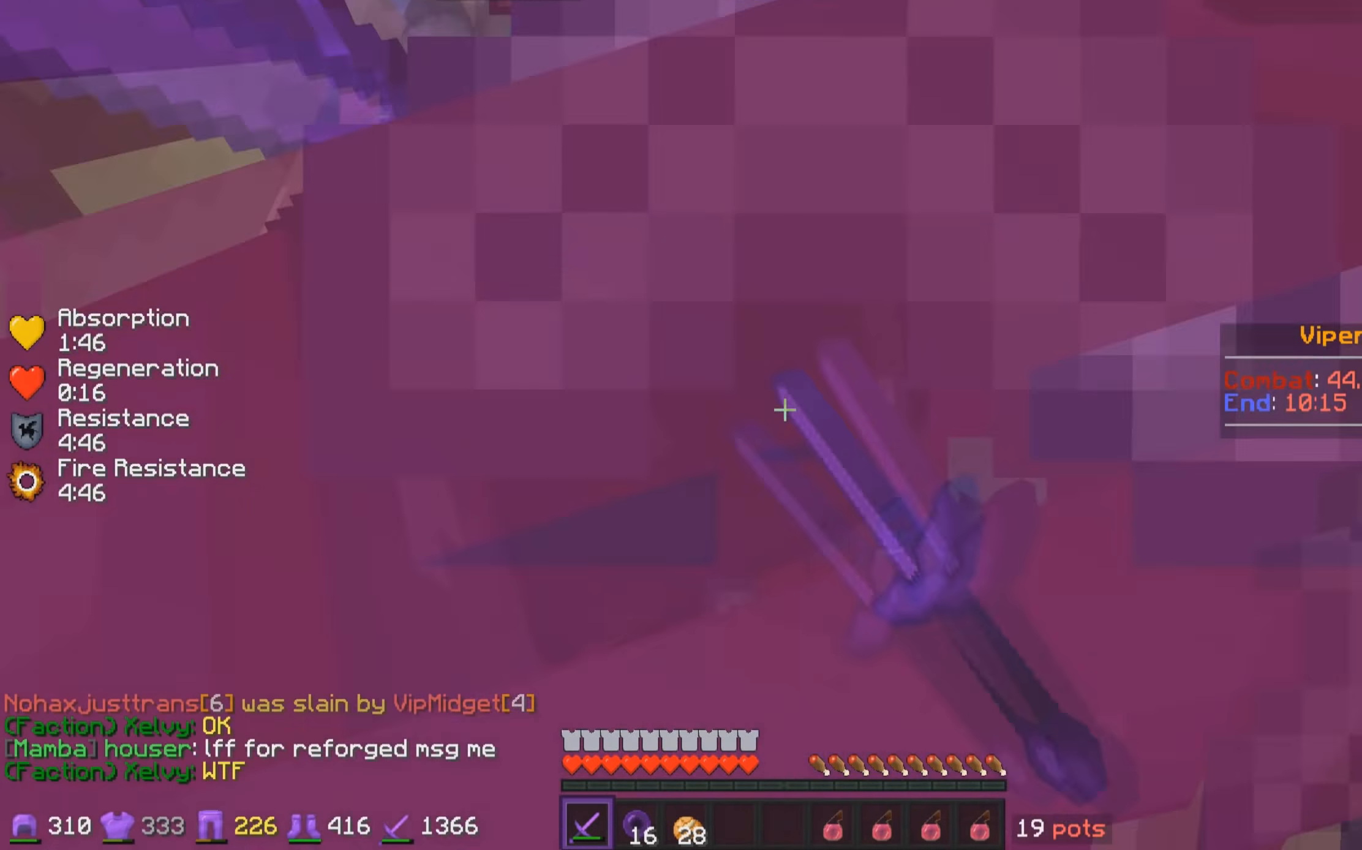
{"keys": ["a", "s"], "mouse": [], "events": [[34, "a", "down"], [84, "d", "up"], [84, "mouse_left", "up"], [167, "mouse_left", "down"], [234, "w", "up"], [284, "mouse_left", "up"], [334, "mouse_left", "down"], [334, "s", "down"], [384, "mouse_left", "up"], [417, "mouse_left", "down"], [484, "mouse_left", "up"]]}